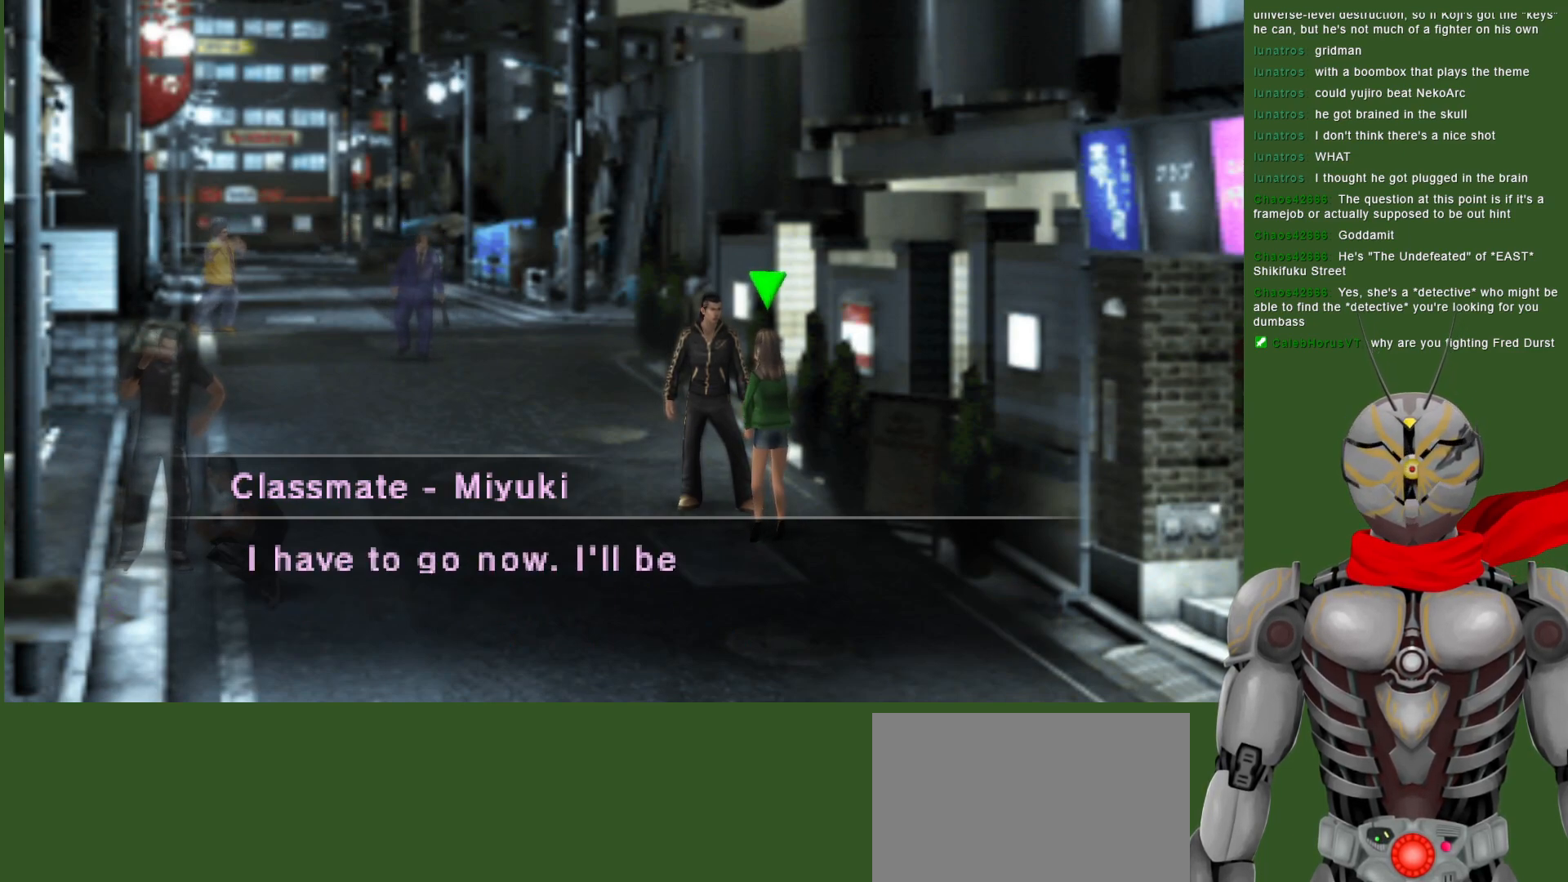
Gameplay with a controller (PlayStation layout); each line is a JSON object with the inputs held at the frame after it. "events" lists button and stick changes between this image and that frame as [ms after this image, input, new state], when the widget could be followed in between.
{"buttons": [], "left_stick": "center", "right_stick": "center", "events": []}
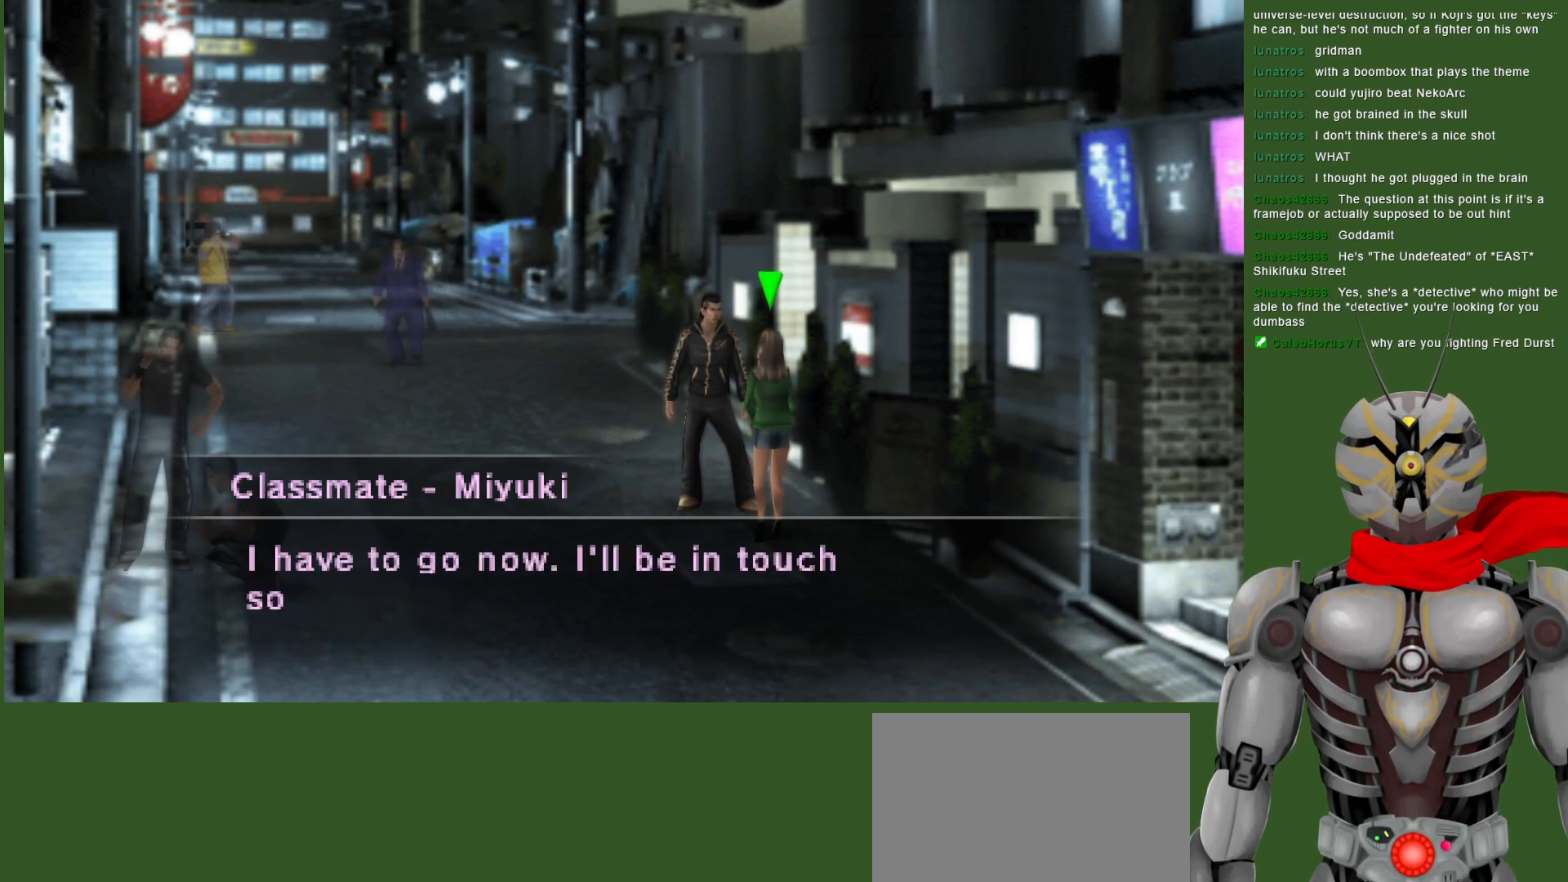
{"buttons": [], "left_stick": "center", "right_stick": "center", "events": []}
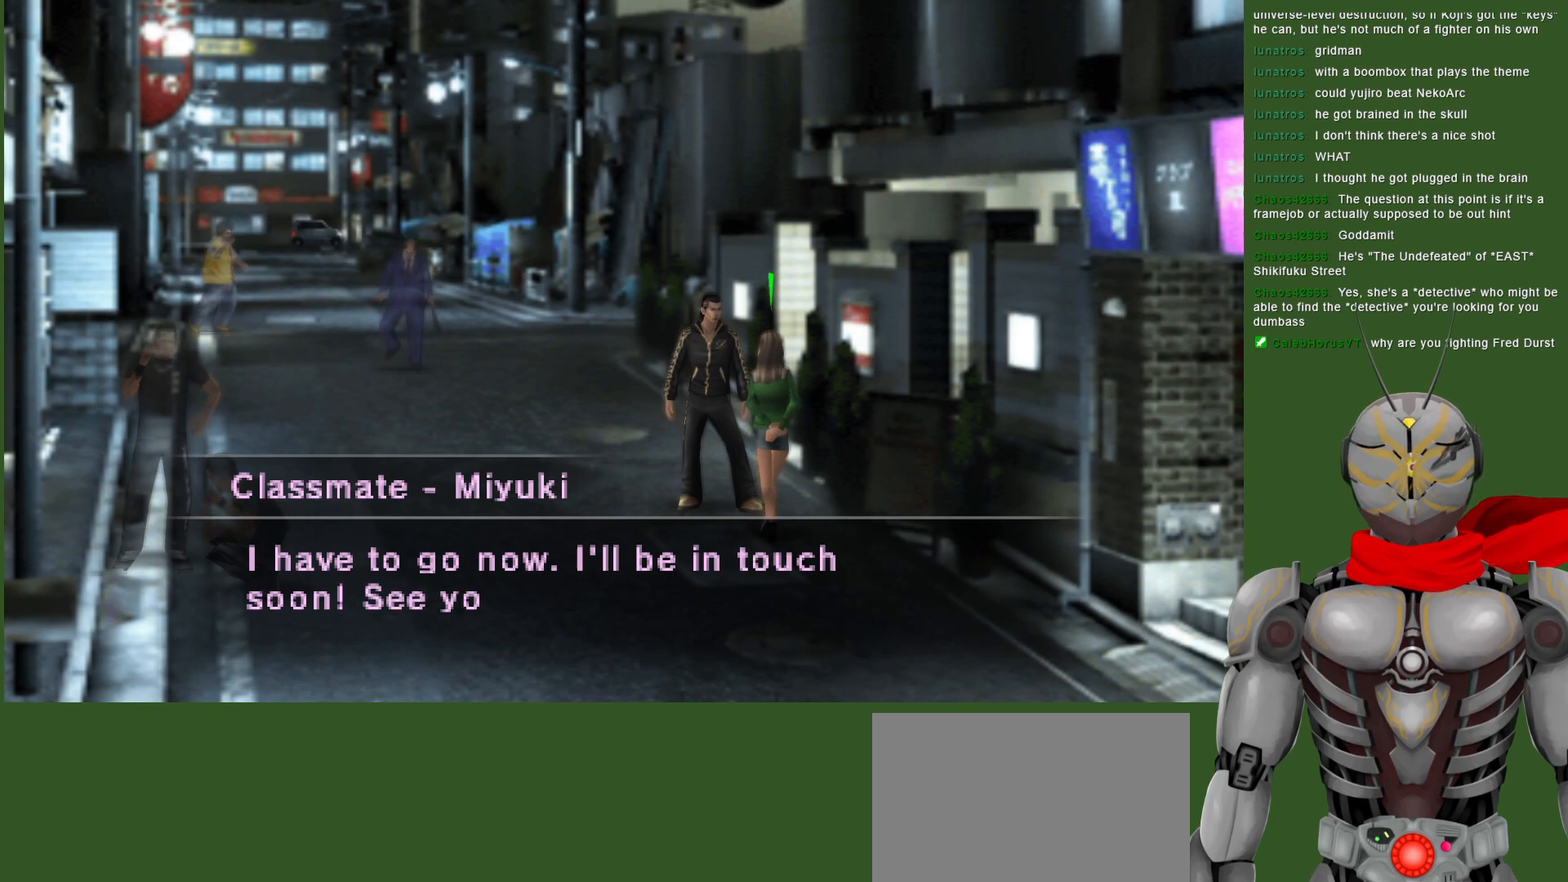
{"buttons": [], "left_stick": "center", "right_stick": "center", "events": []}
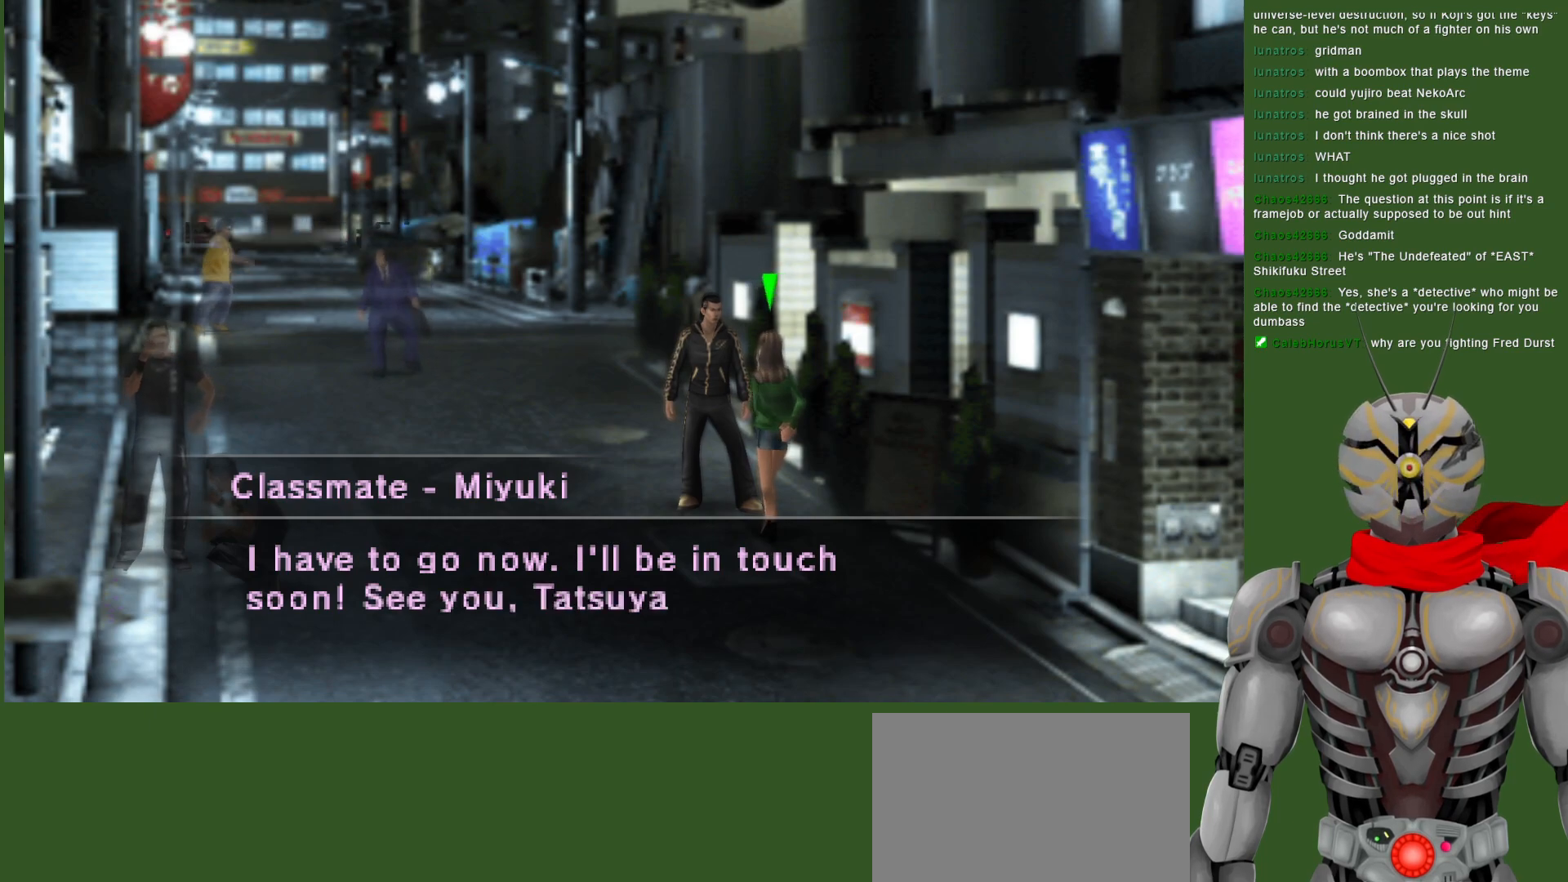
{"buttons": [], "left_stick": "center", "right_stick": "center", "events": []}
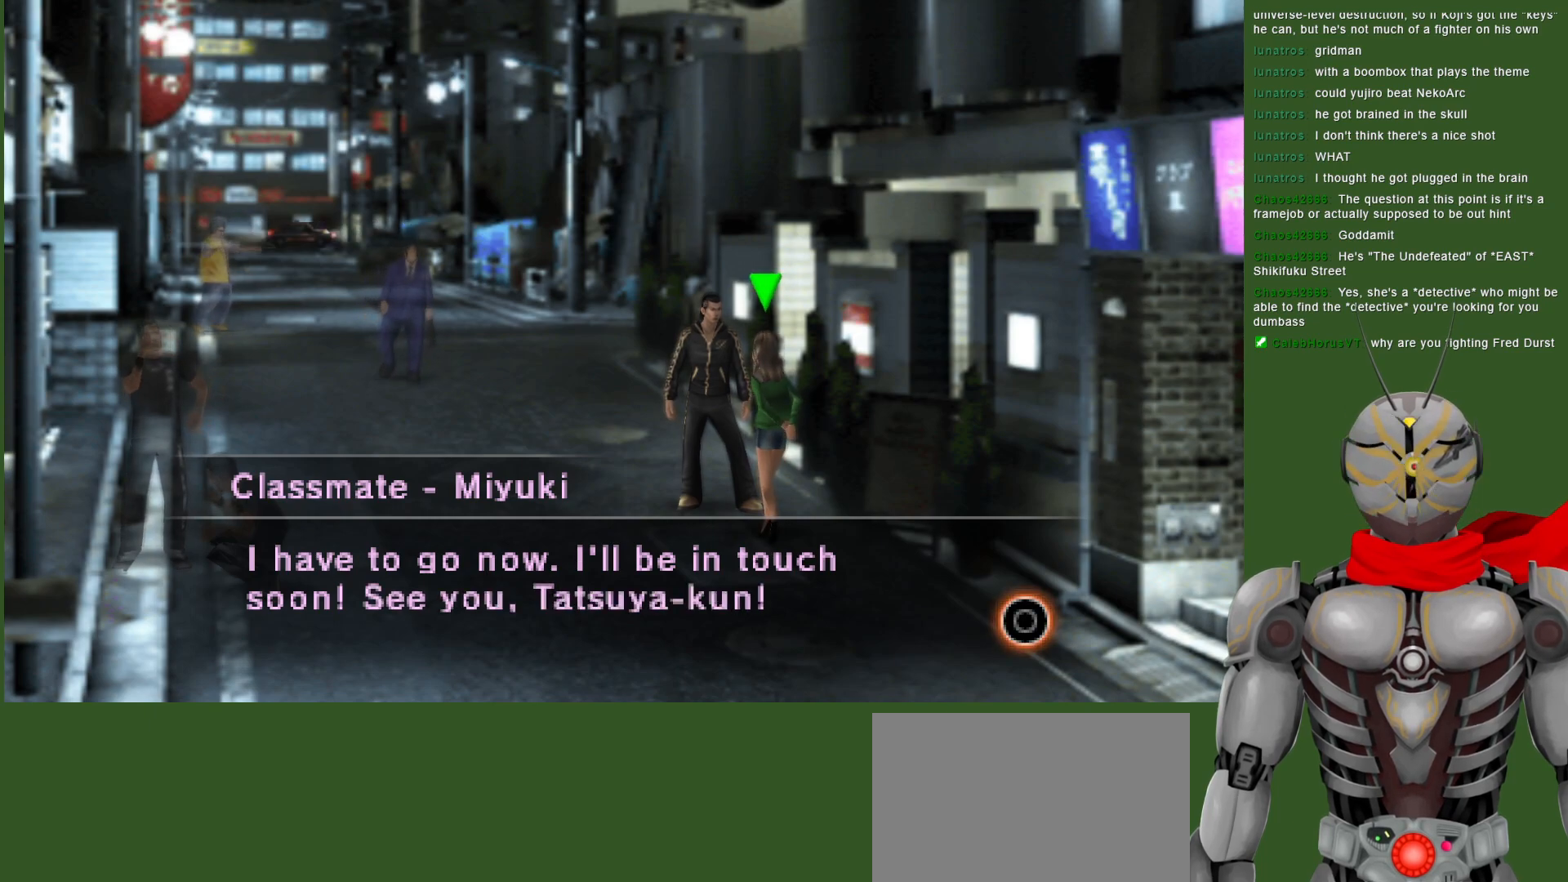
{"buttons": [], "left_stick": "center", "right_stick": "center", "events": []}
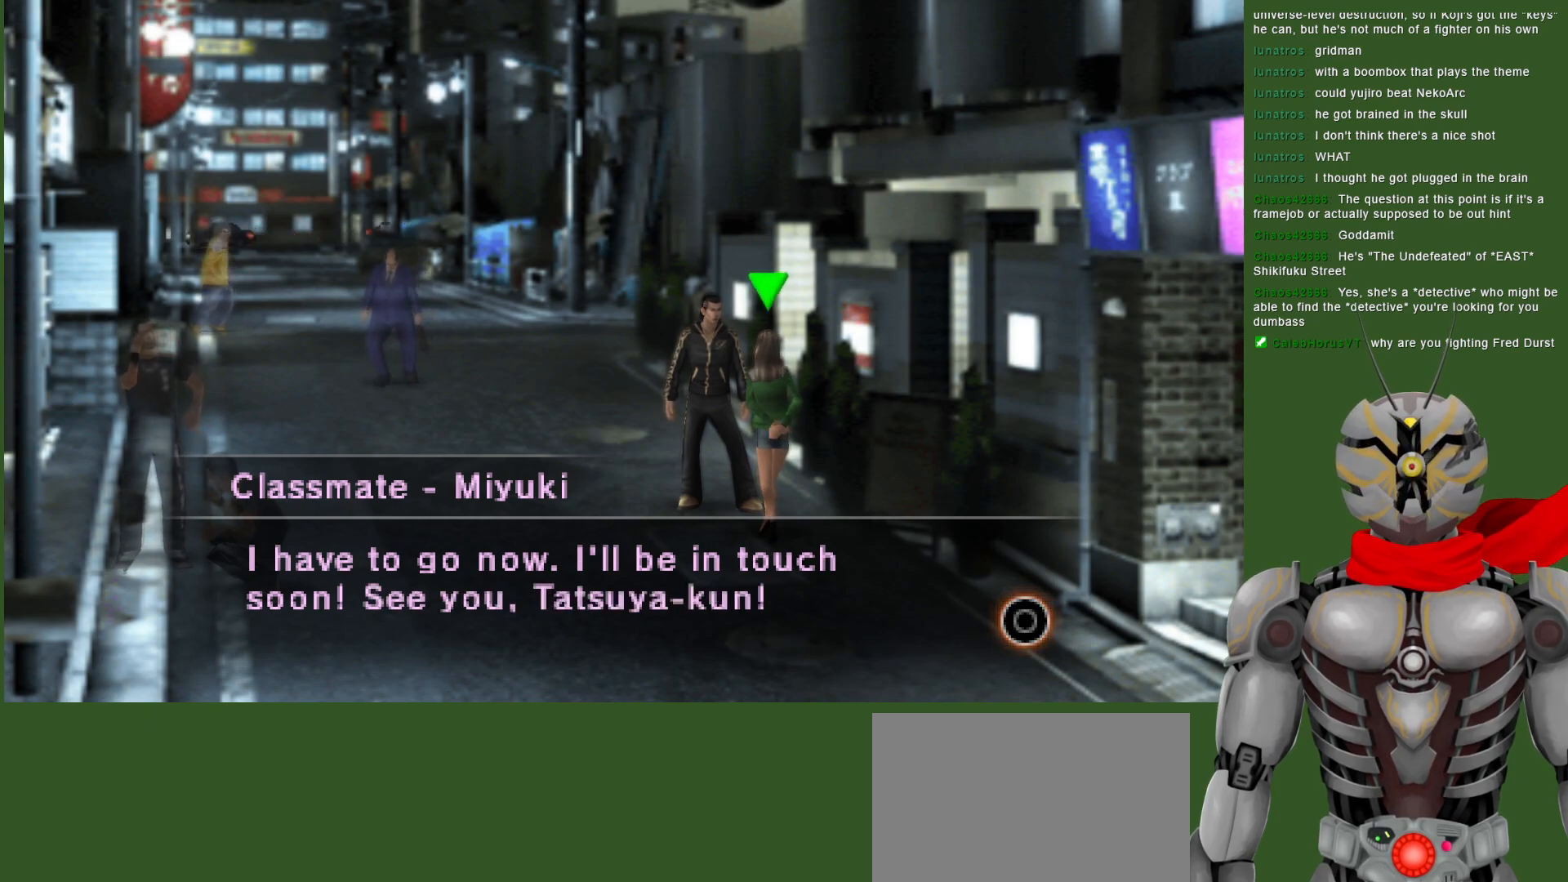
{"buttons": [], "left_stick": "center", "right_stick": "center", "events": []}
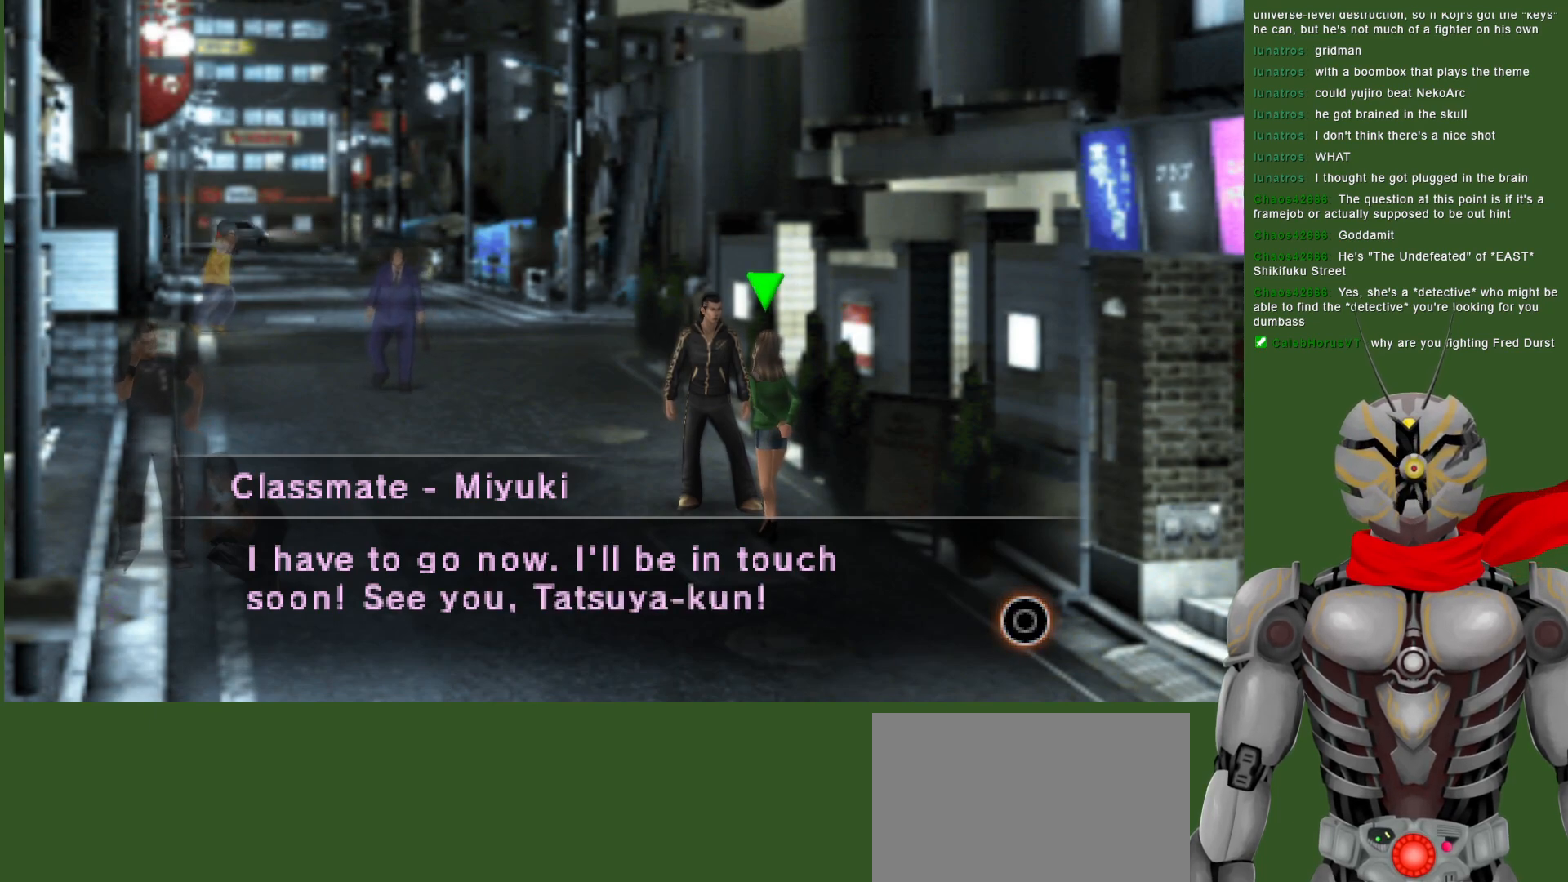
{"buttons": [], "left_stick": "center", "right_stick": "center", "events": [[17, "CIRCLE", "down"], [150, "CIRCLE", "up"]]}
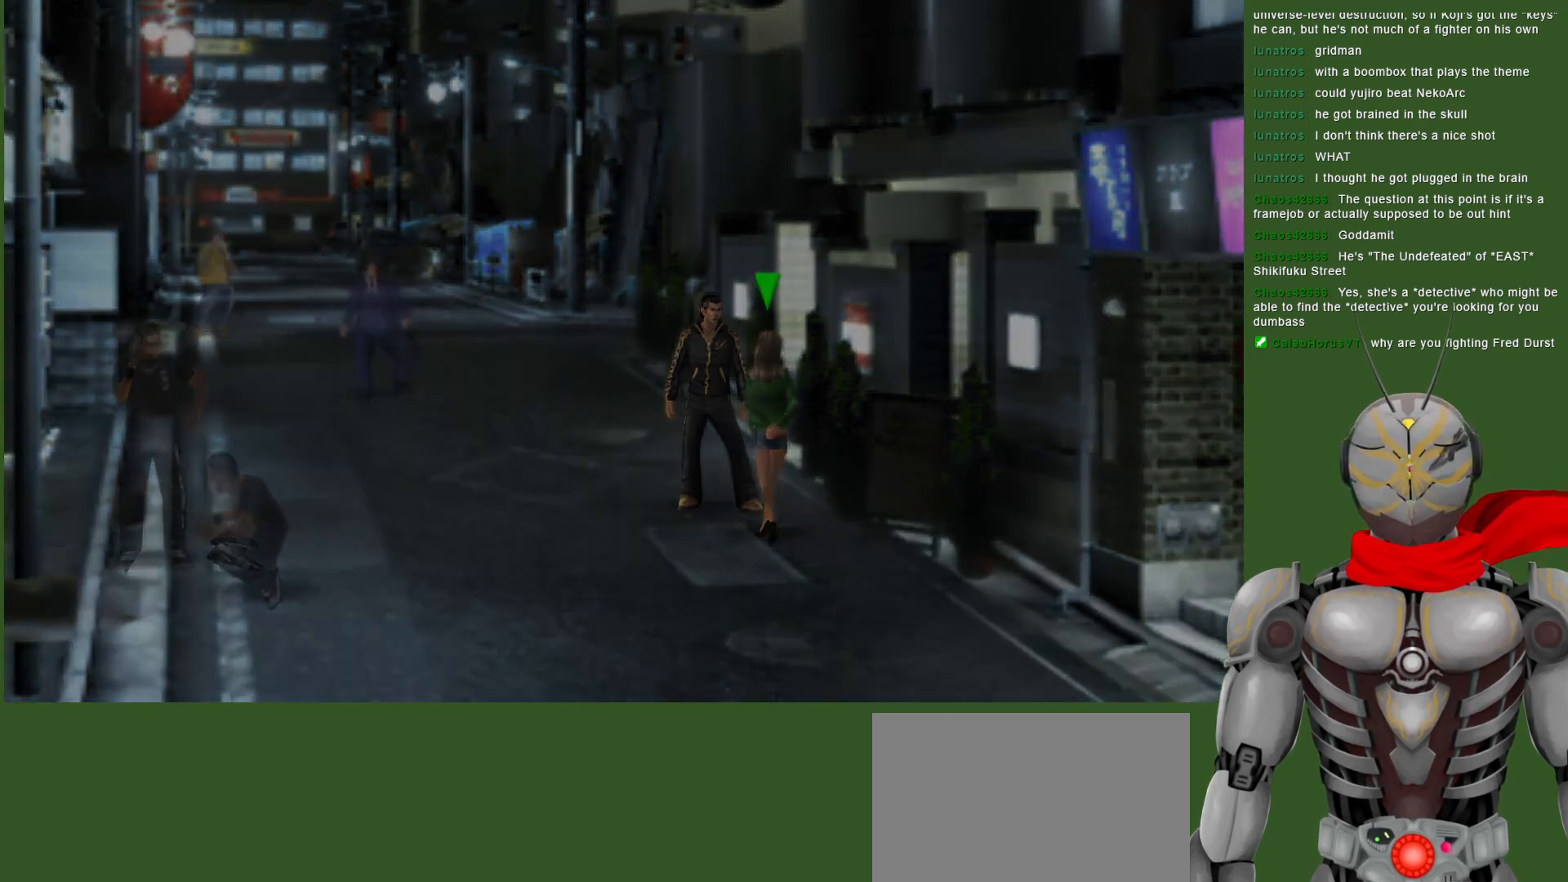
{"buttons": [], "left_stick": "center", "right_stick": "center", "events": []}
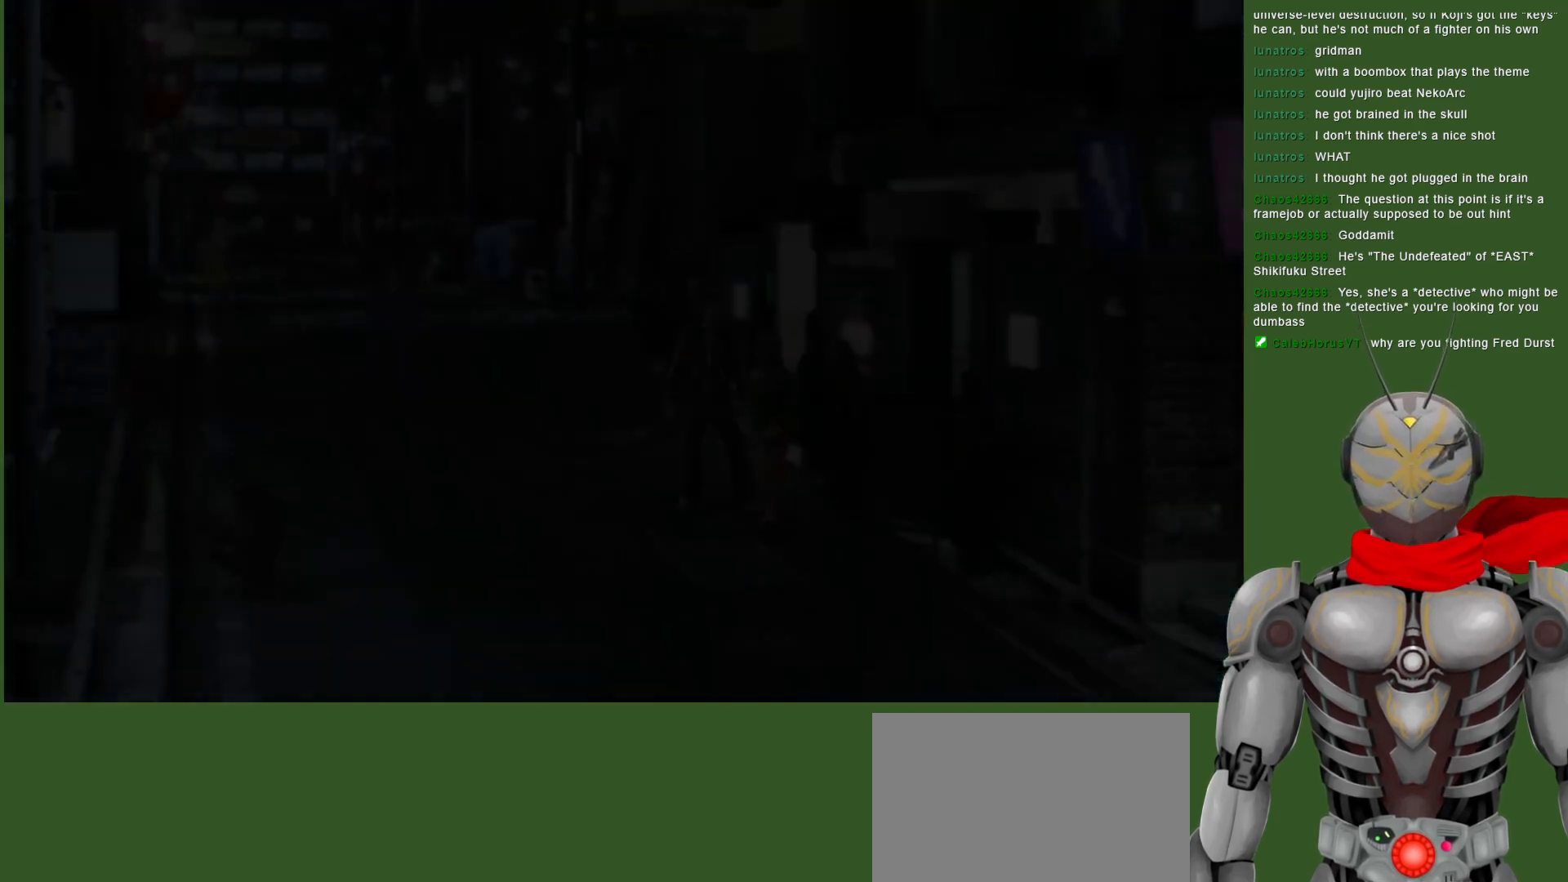
{"buttons": [], "left_stick": "center", "right_stick": "center", "events": []}
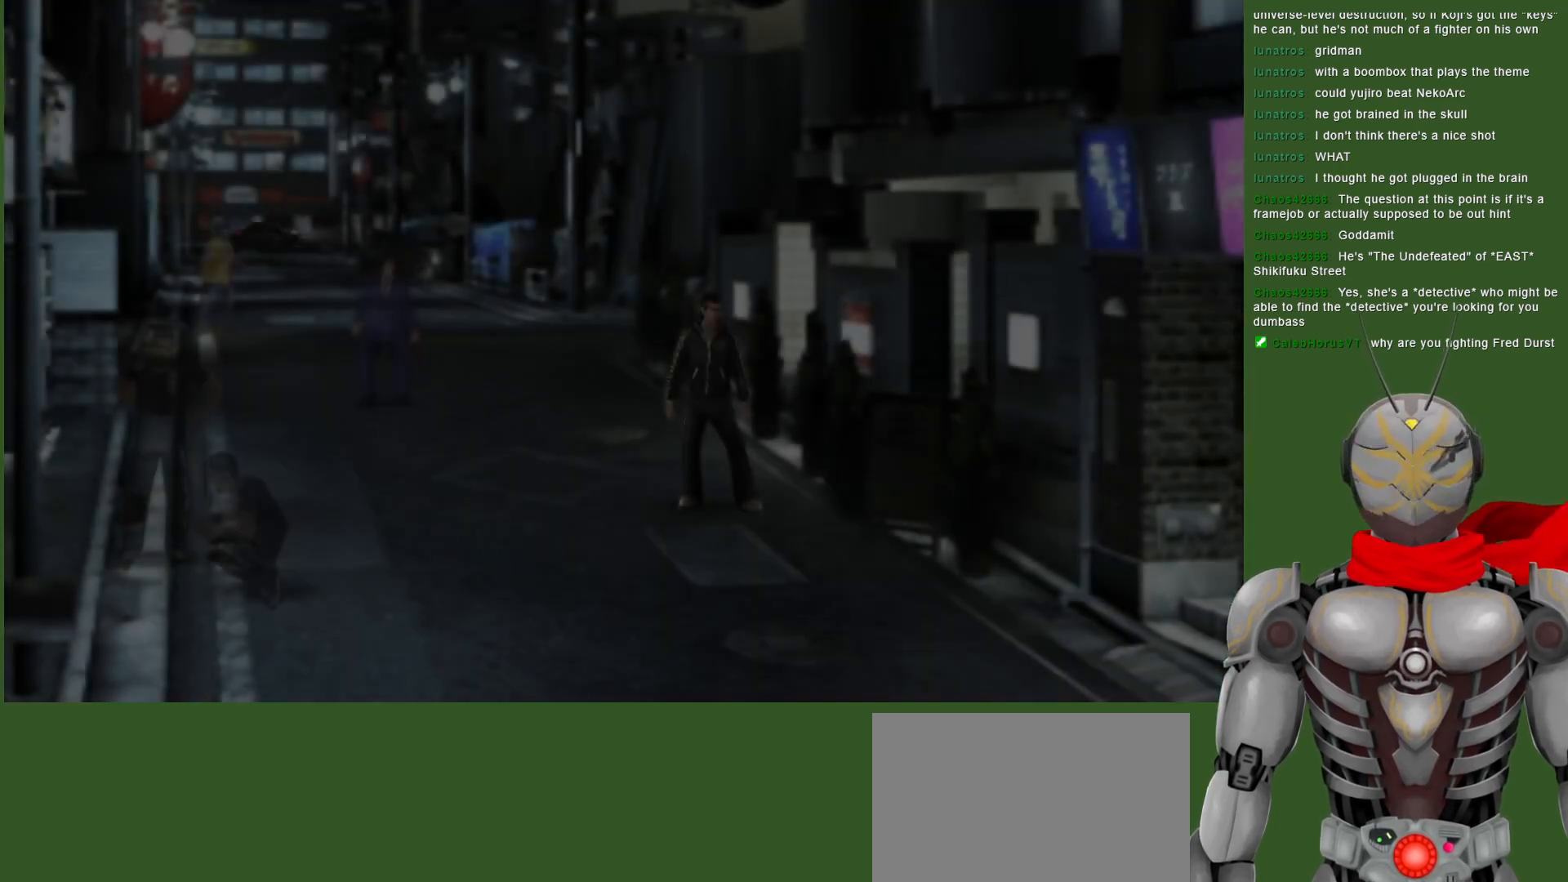
{"buttons": [], "left_stick": "center", "right_stick": "center", "events": []}
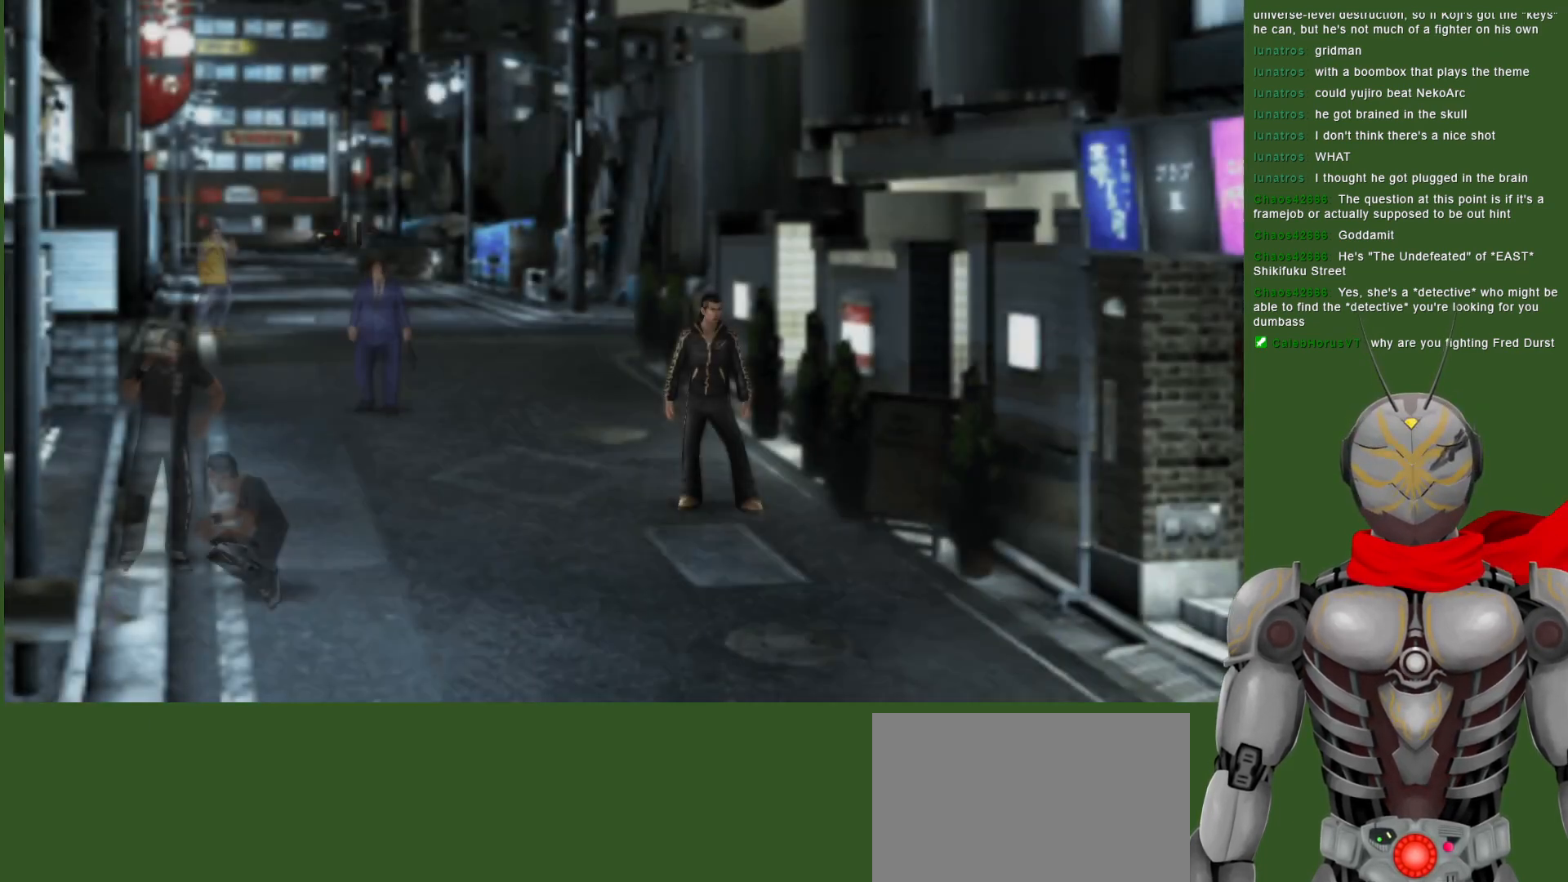
{"buttons": [], "left_stick": "center", "right_stick": "center", "events": []}
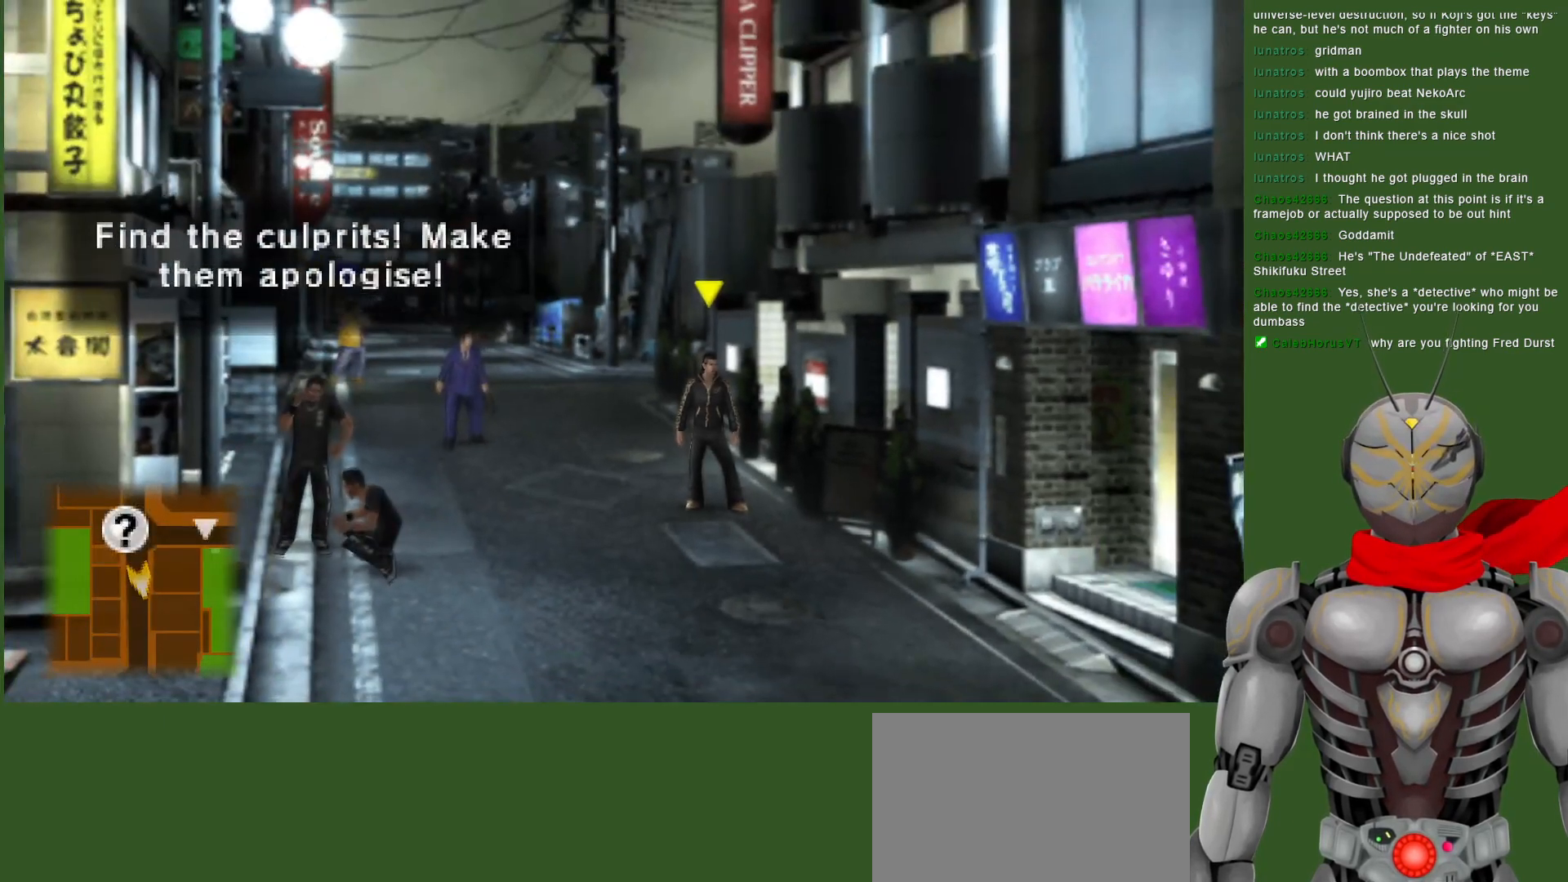
{"buttons": [], "left_stick": "center", "right_stick": "center", "events": []}
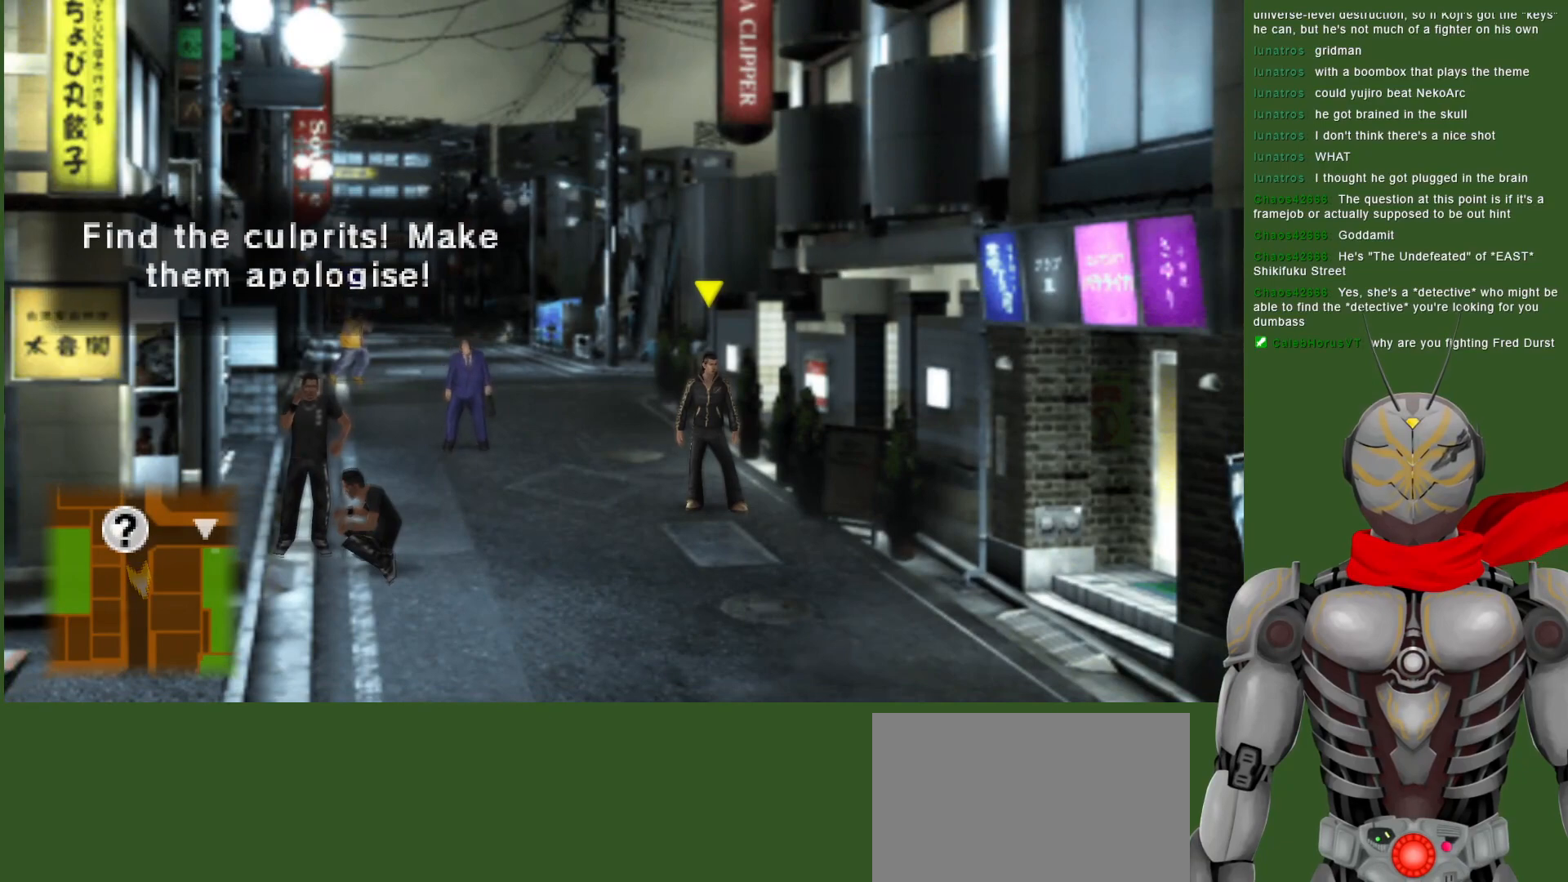
{"buttons": [], "left_stick": "up-left", "right_stick": "center", "events": [[300, "left_stick", "up-left"]]}
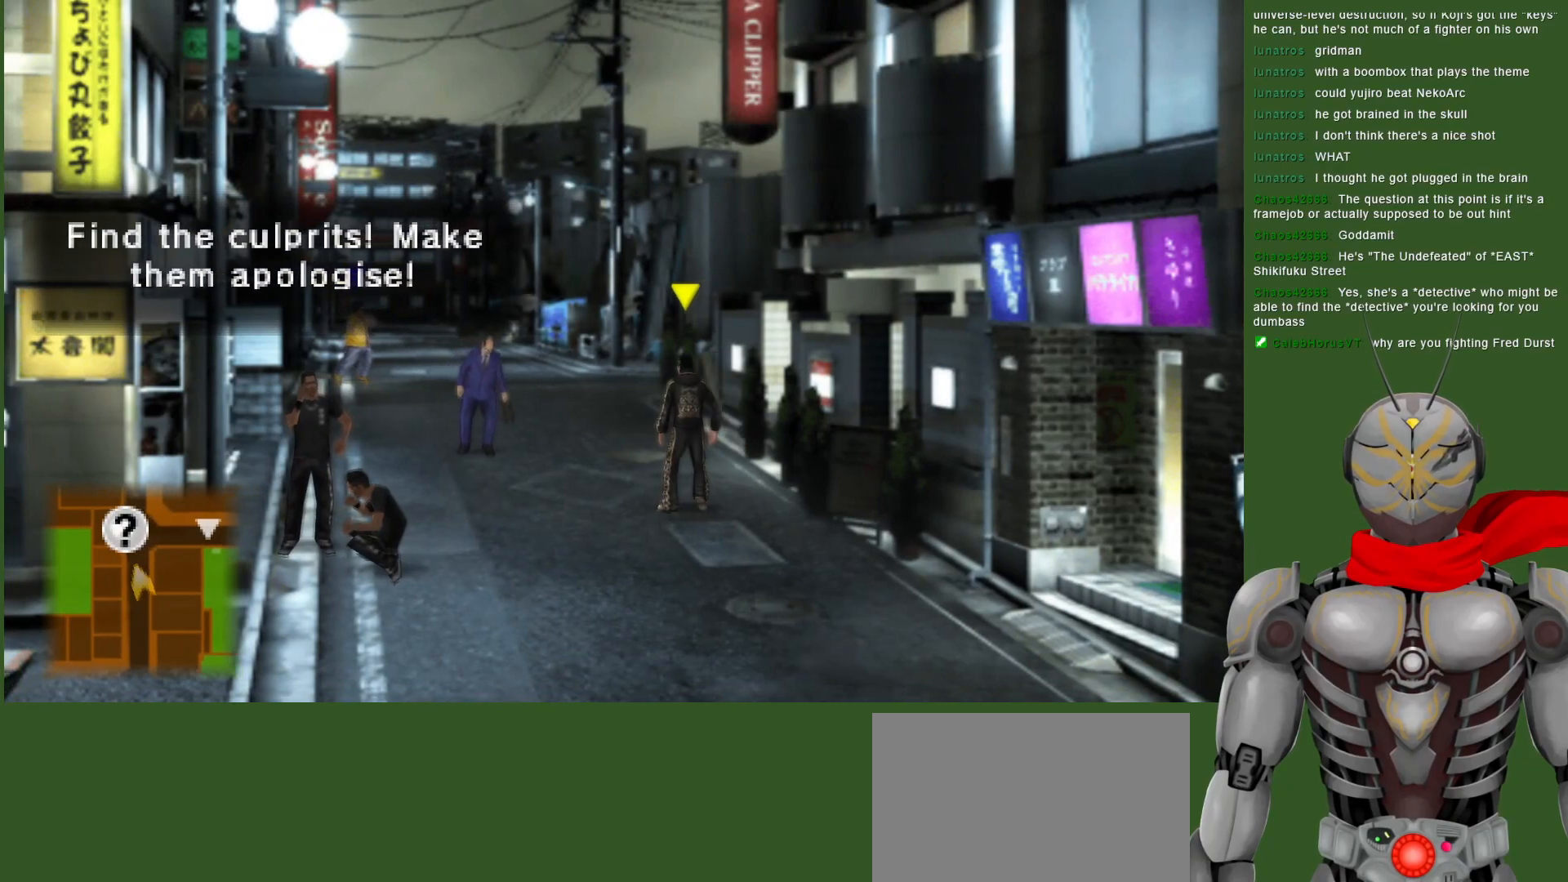
{"buttons": [], "left_stick": "up", "right_stick": "center", "events": [[50, "left_stick", "up"]]}
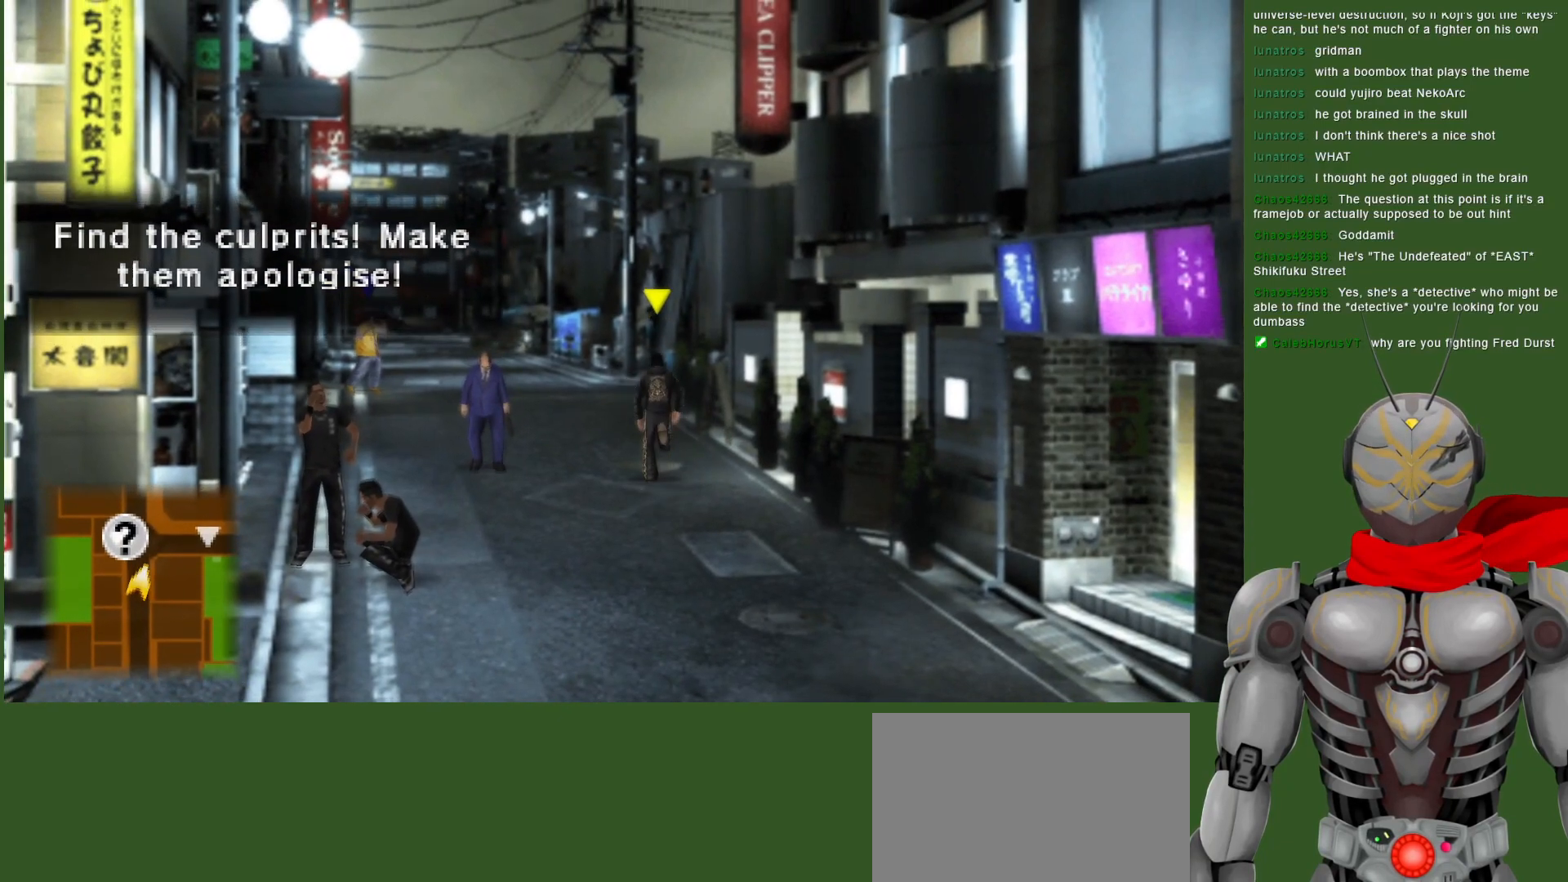
{"buttons": [], "left_stick": "up", "right_stick": "center", "events": []}
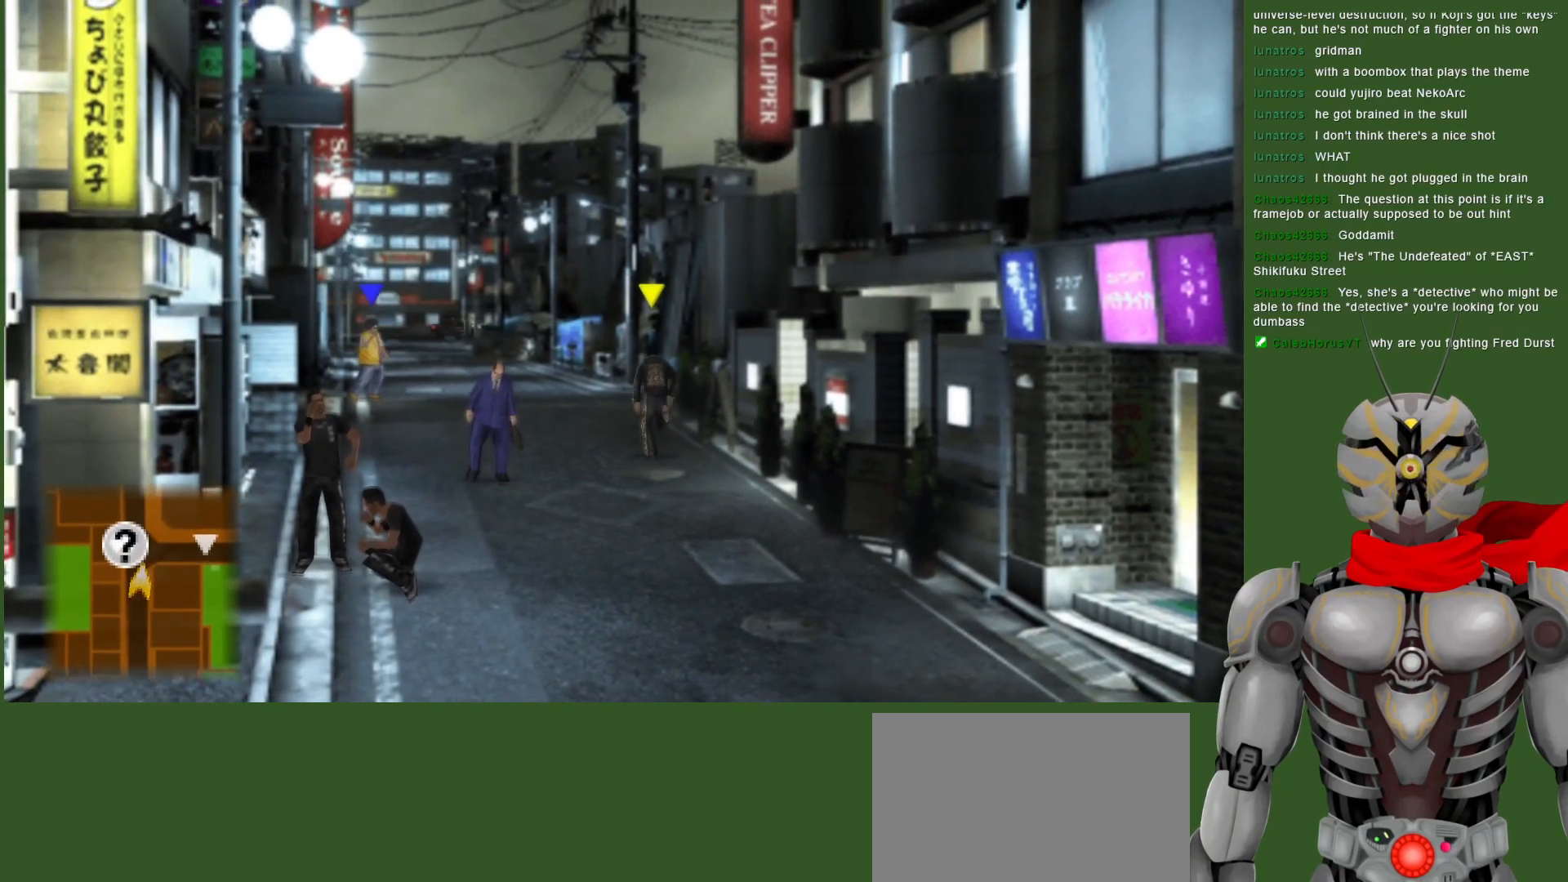
{"buttons": [], "left_stick": "up", "right_stick": "center", "events": []}
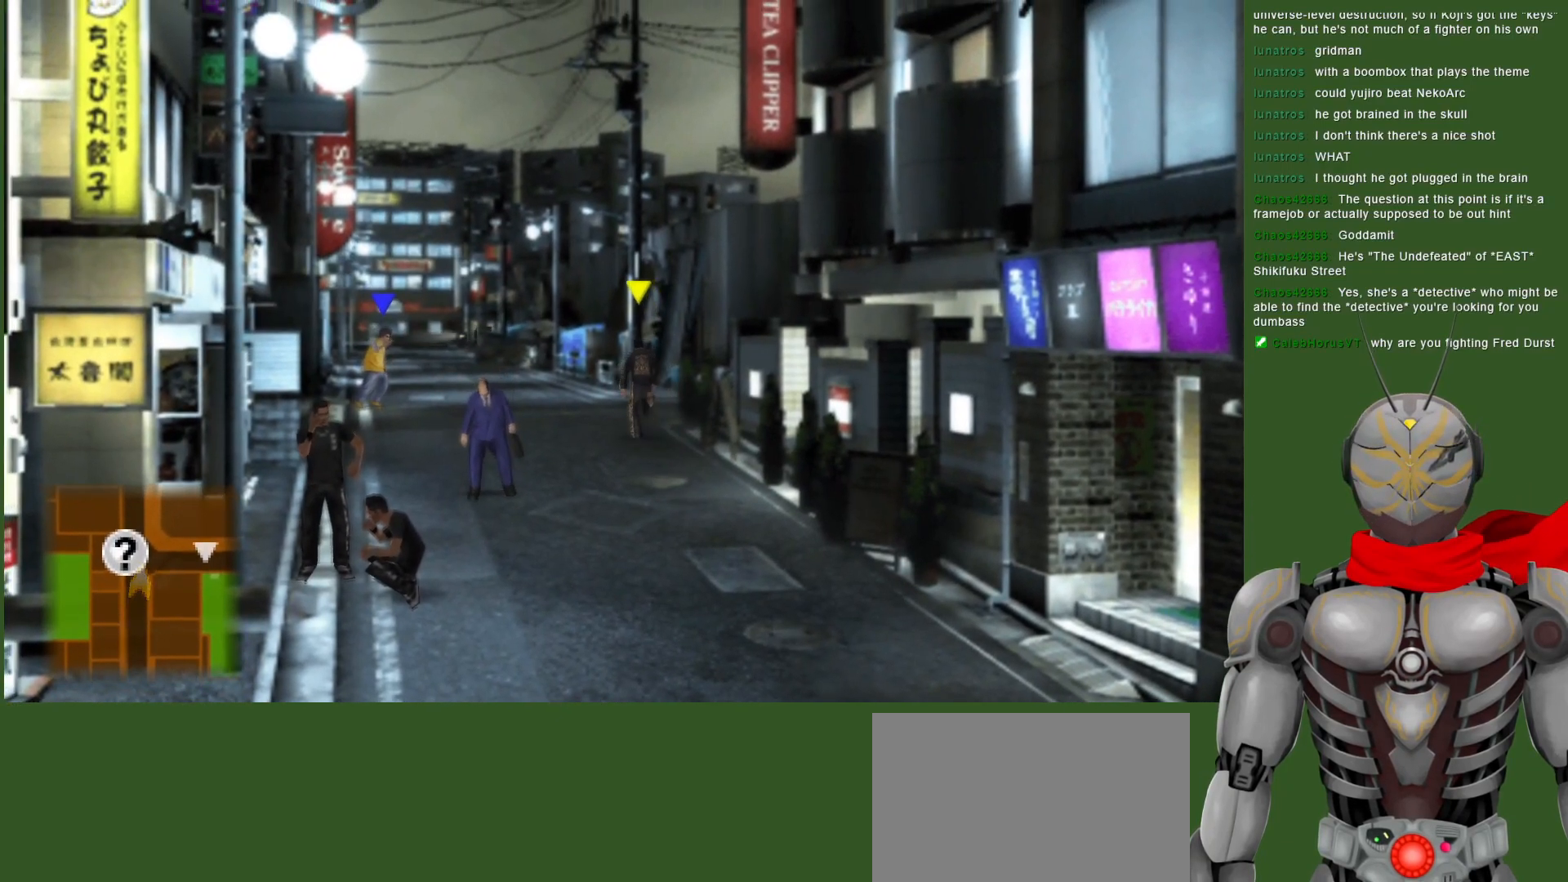
{"buttons": [], "left_stick": "center", "right_stick": "center", "events": [[483, "left_stick", "center"]]}
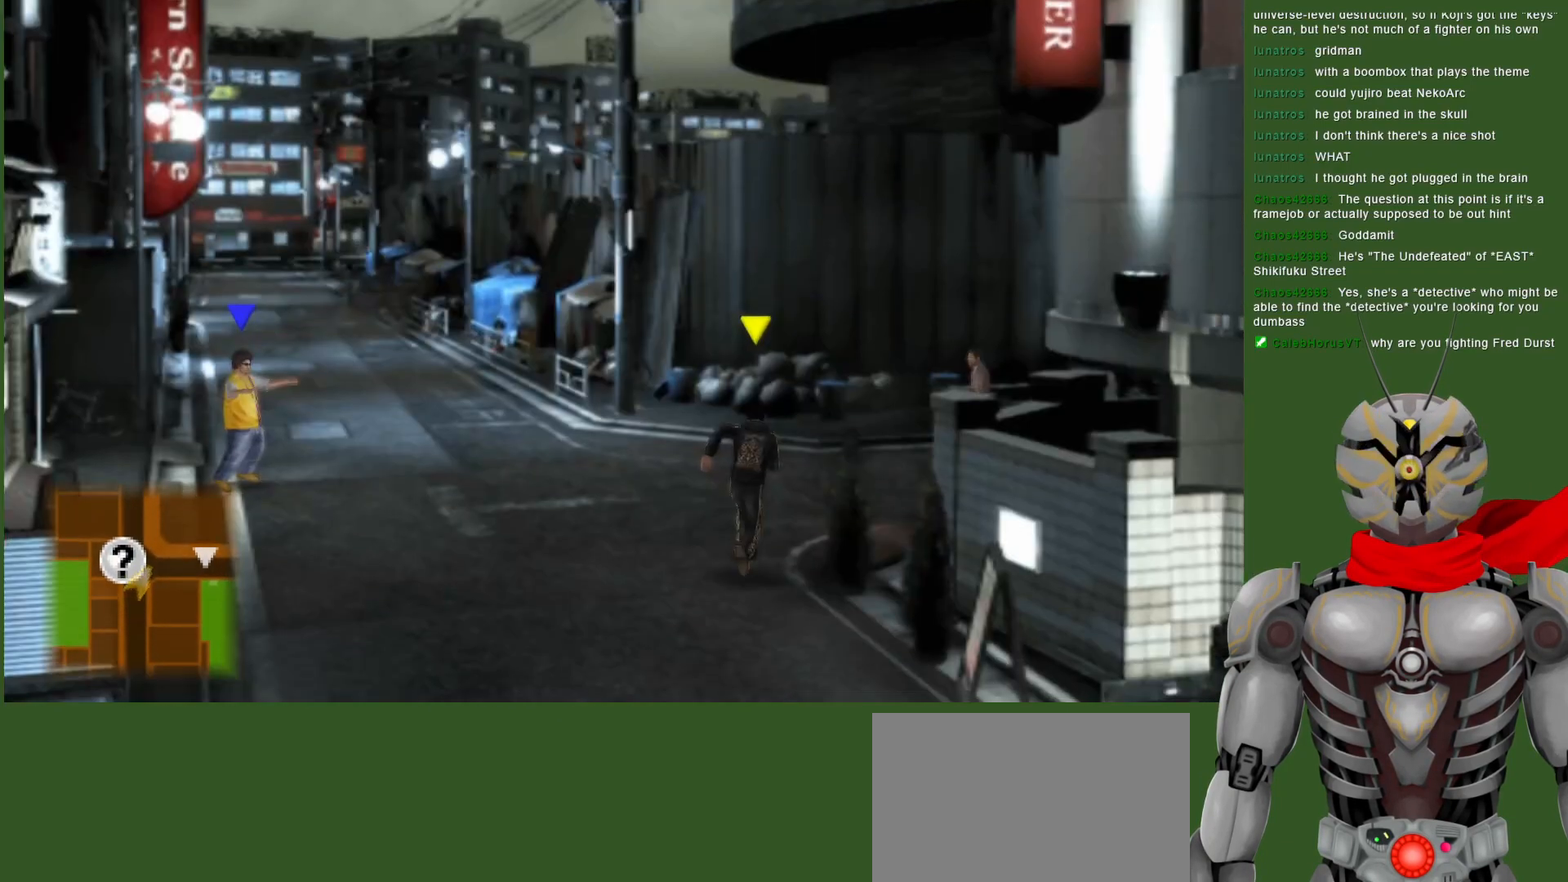
{"buttons": [], "left_stick": "center", "right_stick": "center", "events": [[200, "SELECT", "down"], [350, "SELECT", "up"]]}
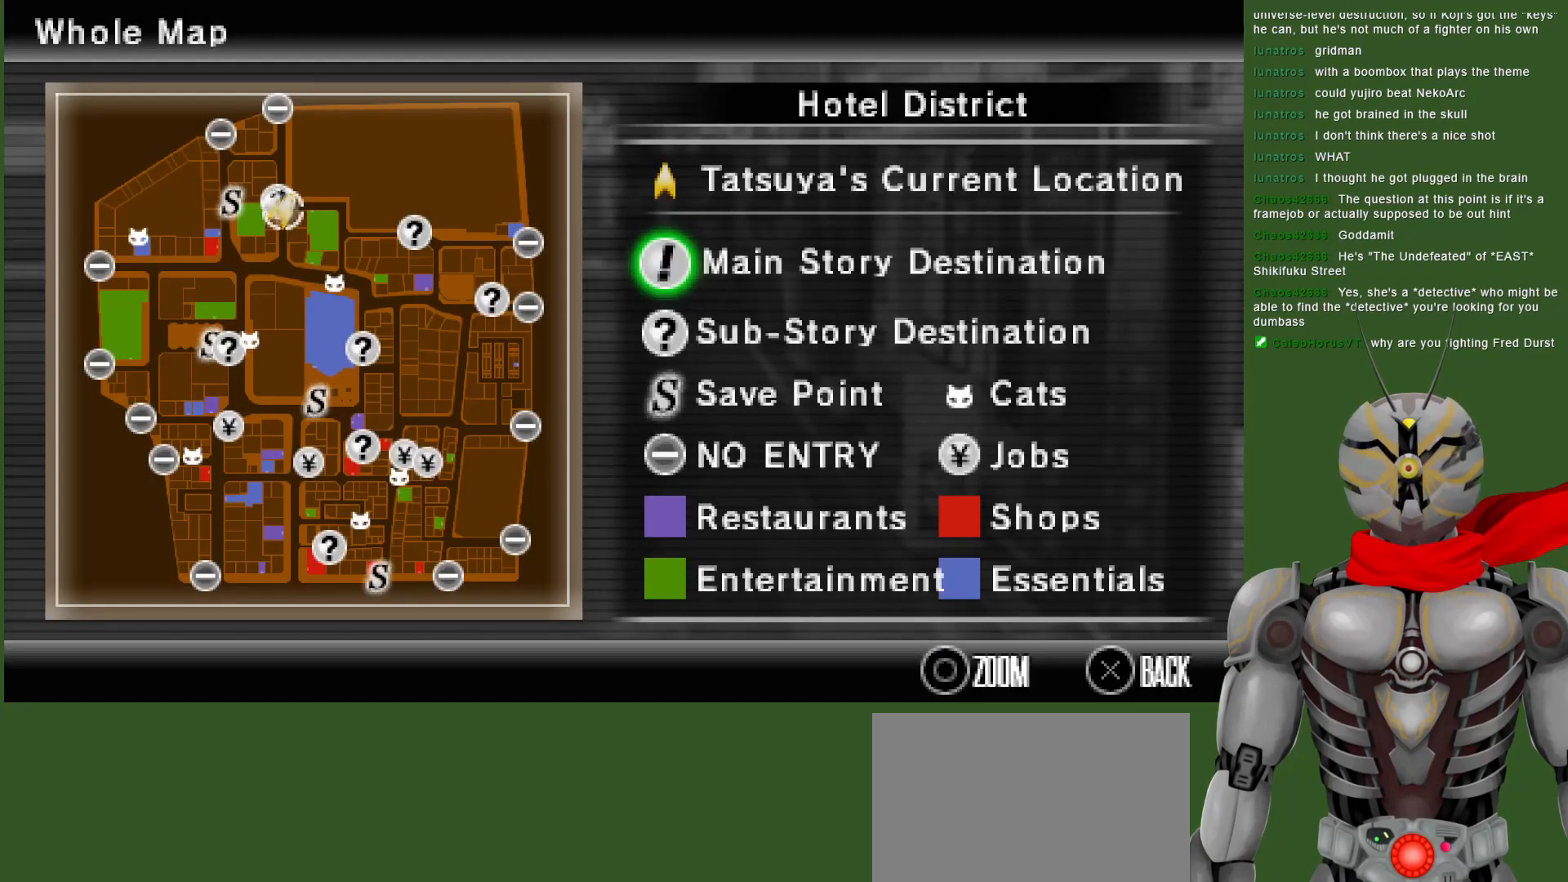
{"buttons": [], "left_stick": "center", "right_stick": "center", "events": []}
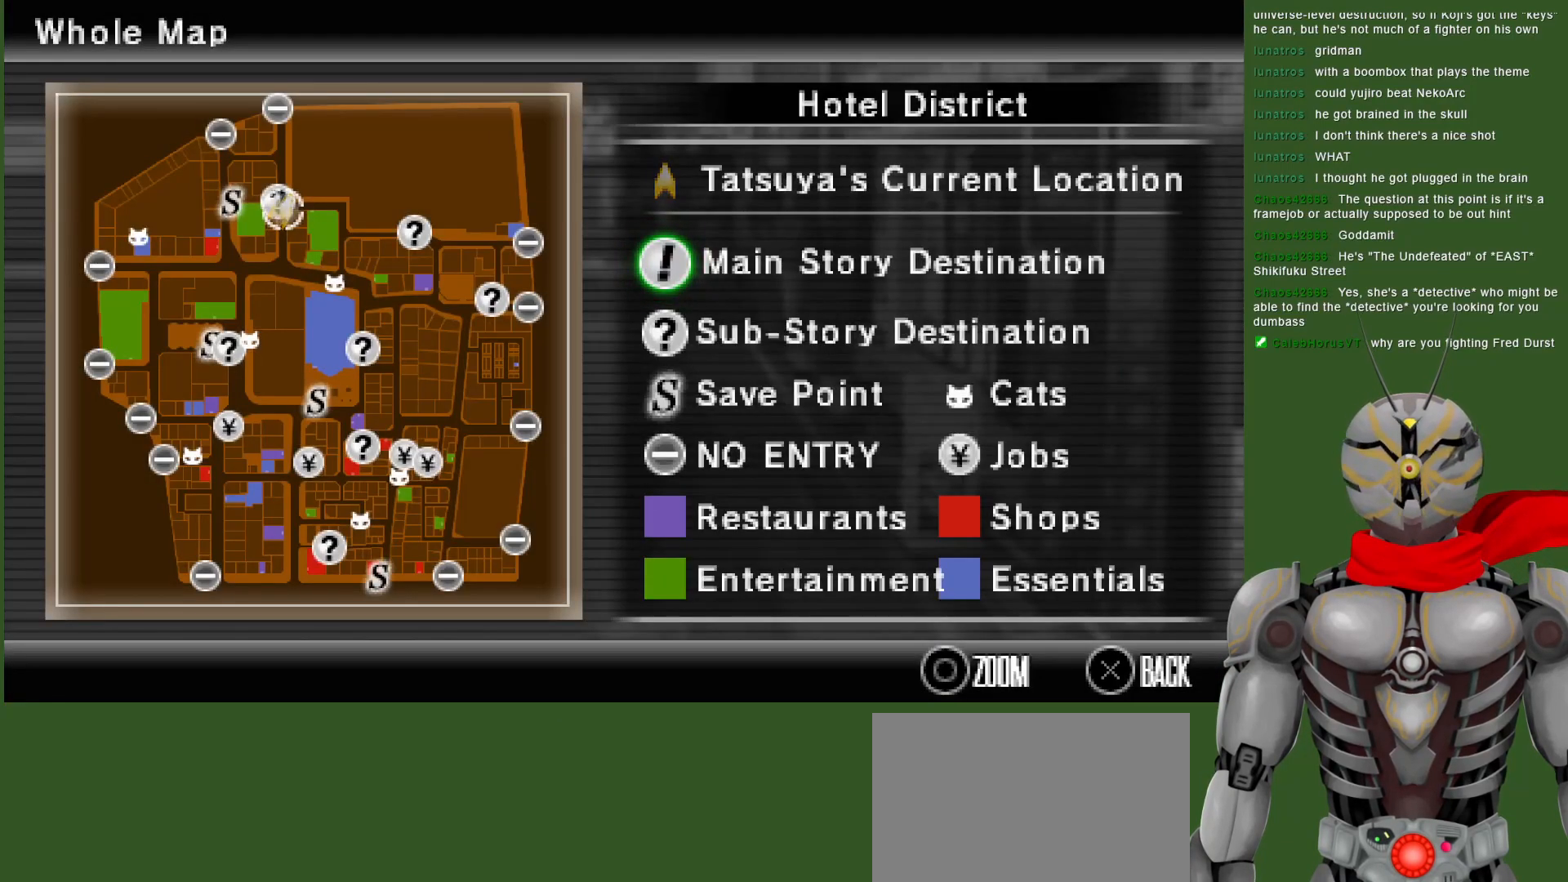
{"buttons": [], "left_stick": "center", "right_stick": "center", "events": []}
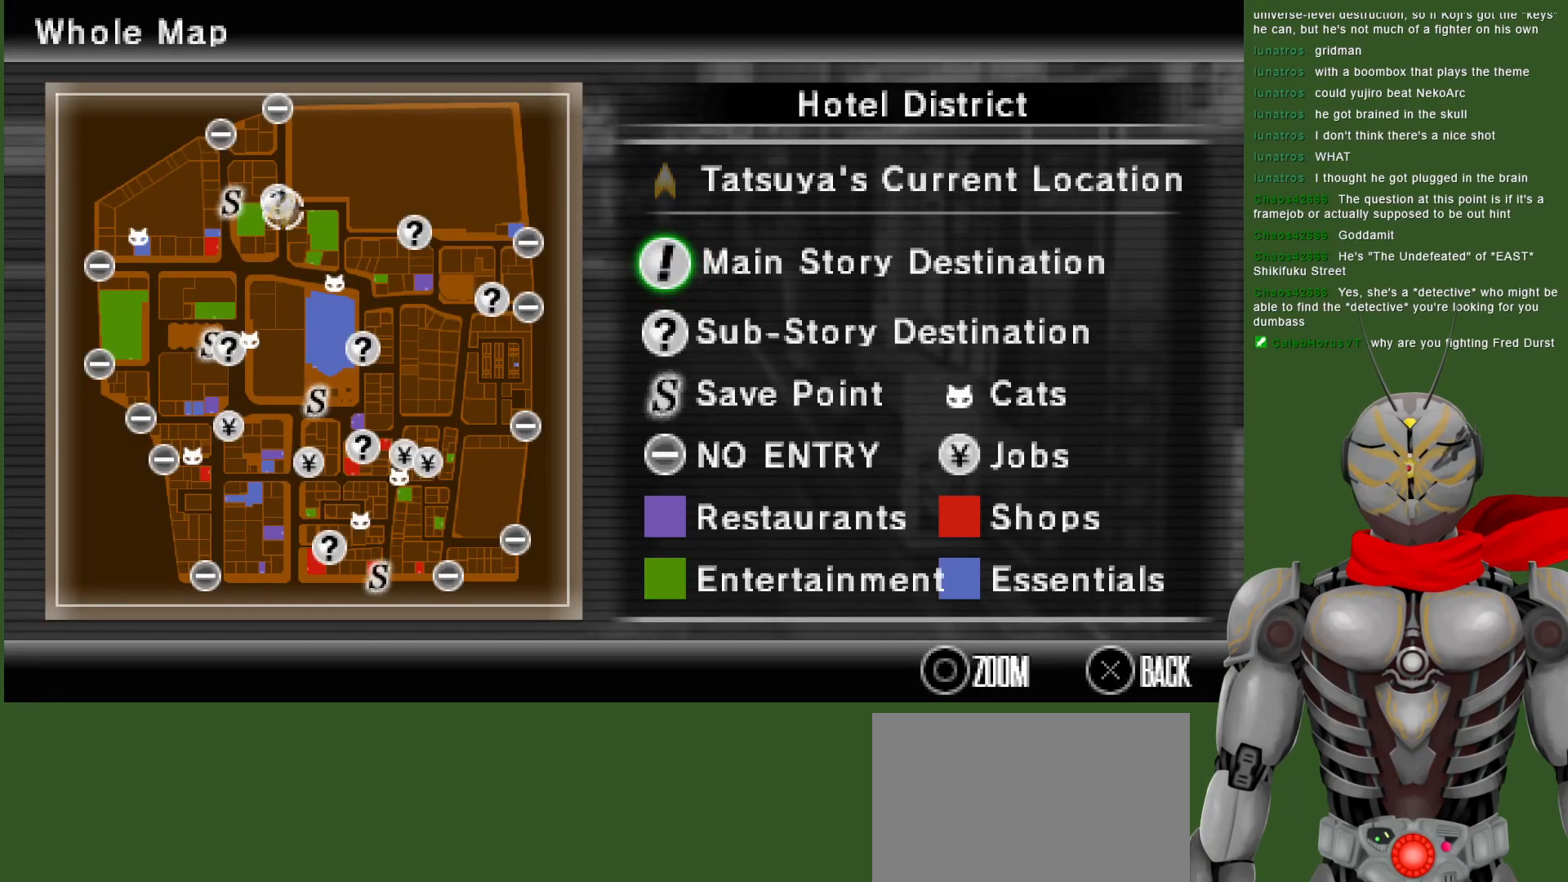
{"buttons": [], "left_stick": "center", "right_stick": "center", "events": []}
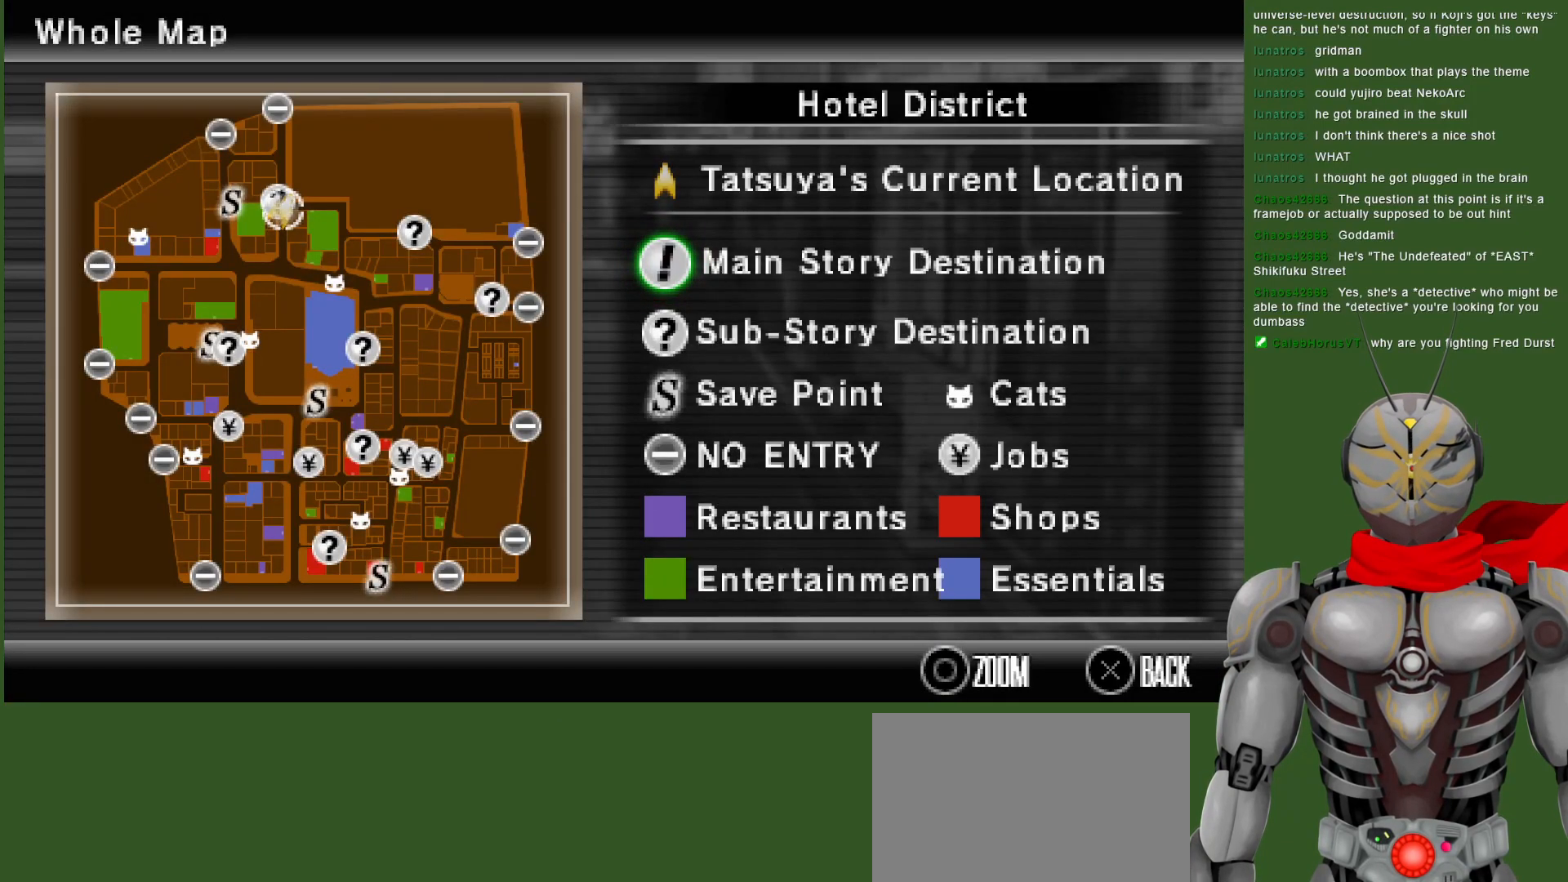
{"buttons": [], "left_stick": "center", "right_stick": "center", "events": []}